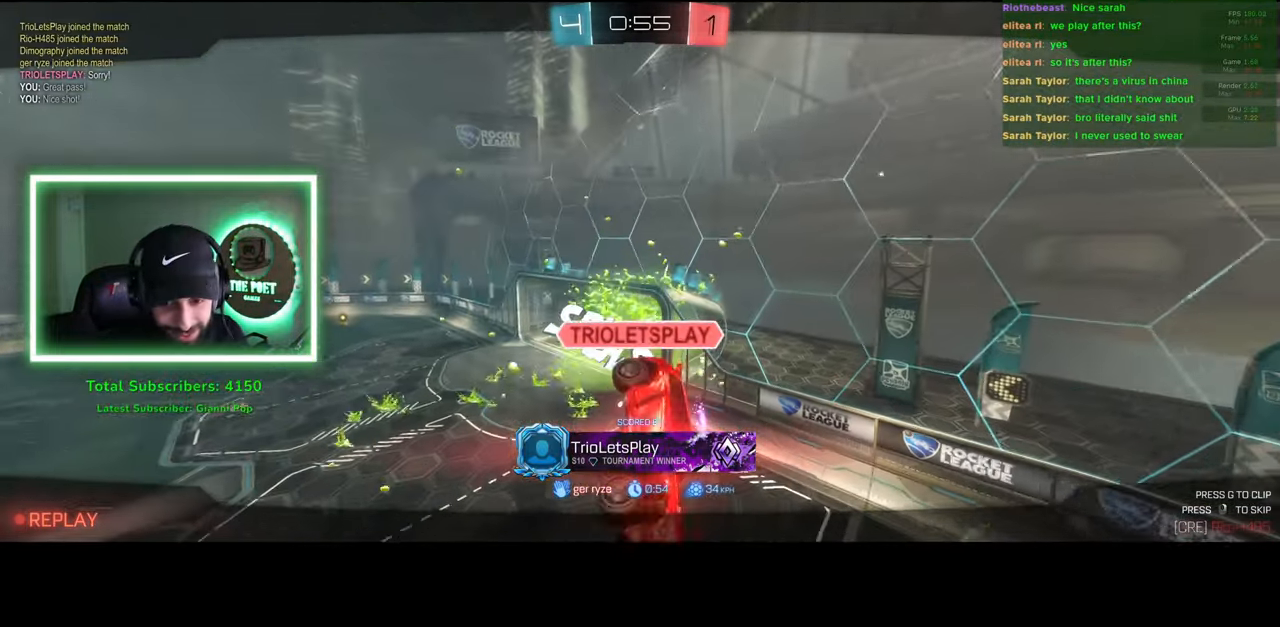
Gameplay with keyboard and mouse; each line is a JSON object with the keys and mouse buttons held at the frame after it. "events" lists presses ("down") and releases ("up") of "a", "ctrl", "d", "e", "q", "s", "shift", "space", "w", "mouse_left", "mouse_wheel", "mouse_right", "mouse_mb4" and "mouse_mb5" between this image and that frame as [ms after this image, input, new state], when the widget could be followed in between. "mouse_left", "mouse_wheel", "mouse_right", "mouse_mb4", "mouse_mb5" = the "left", "wheel", "right", "mb4", "mb5" buttons of the "mouse" list. No other keys are recorded. "wheel" means that the mouse wheel is clicked or scrolled. Mouse movement is not recorded.
{"keys": ["w"], "mouse": [], "events": [[50, "w", "down"]]}
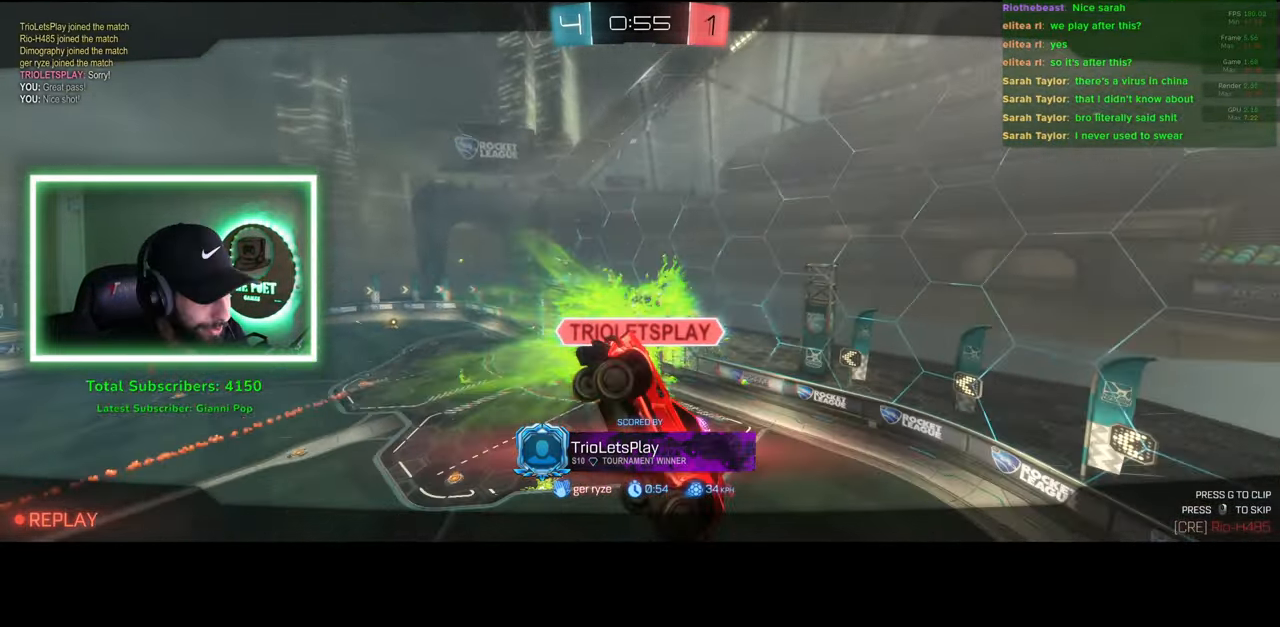
{"keys": ["w"], "mouse": ["wheel"], "events": [[316, "mouse_wheel", "down"], [383, "mouse_wheel", "up"], [450, "mouse_wheel", "down"]]}
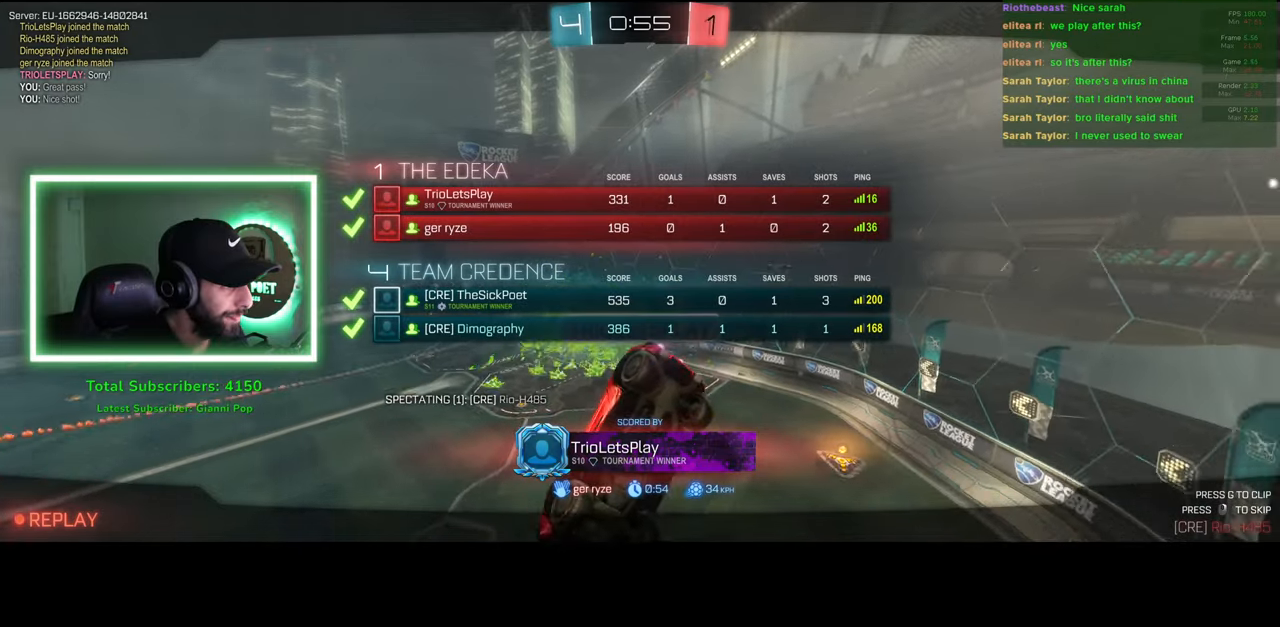
{"keys": ["w"], "mouse": [], "events": [[50, "mouse_wheel", "up"]]}
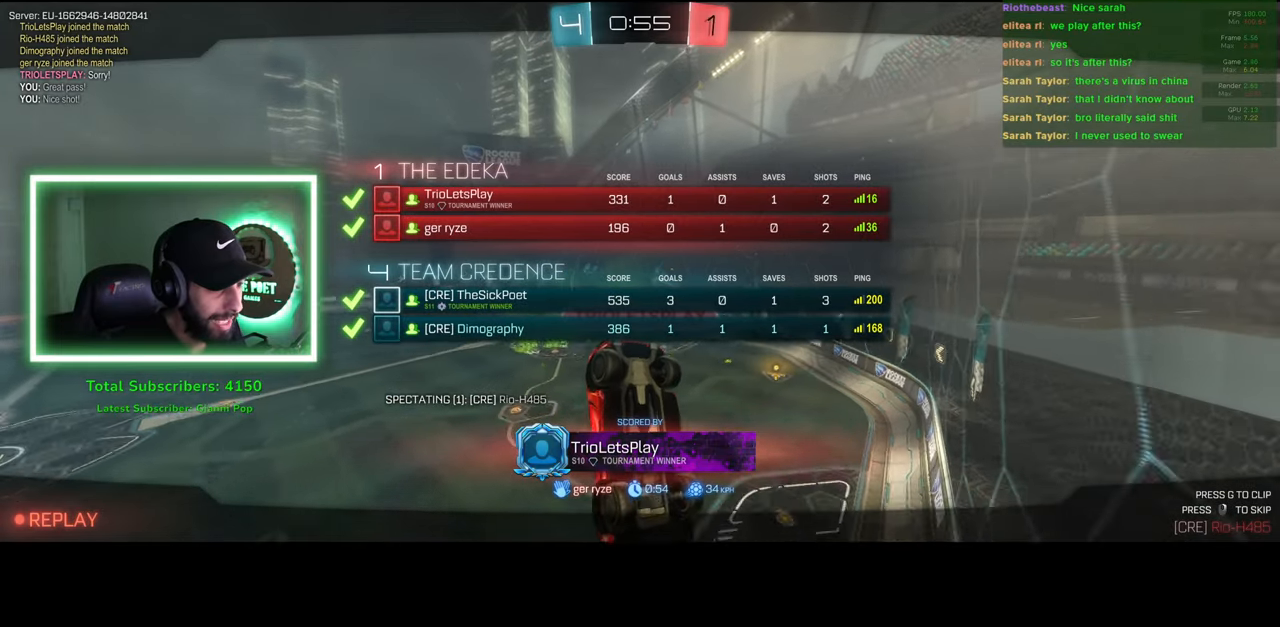
{"keys": [], "mouse": [], "events": [[283, "w", "up"], [350, "mouse_right", "down"], [483, "mouse_right", "up"]]}
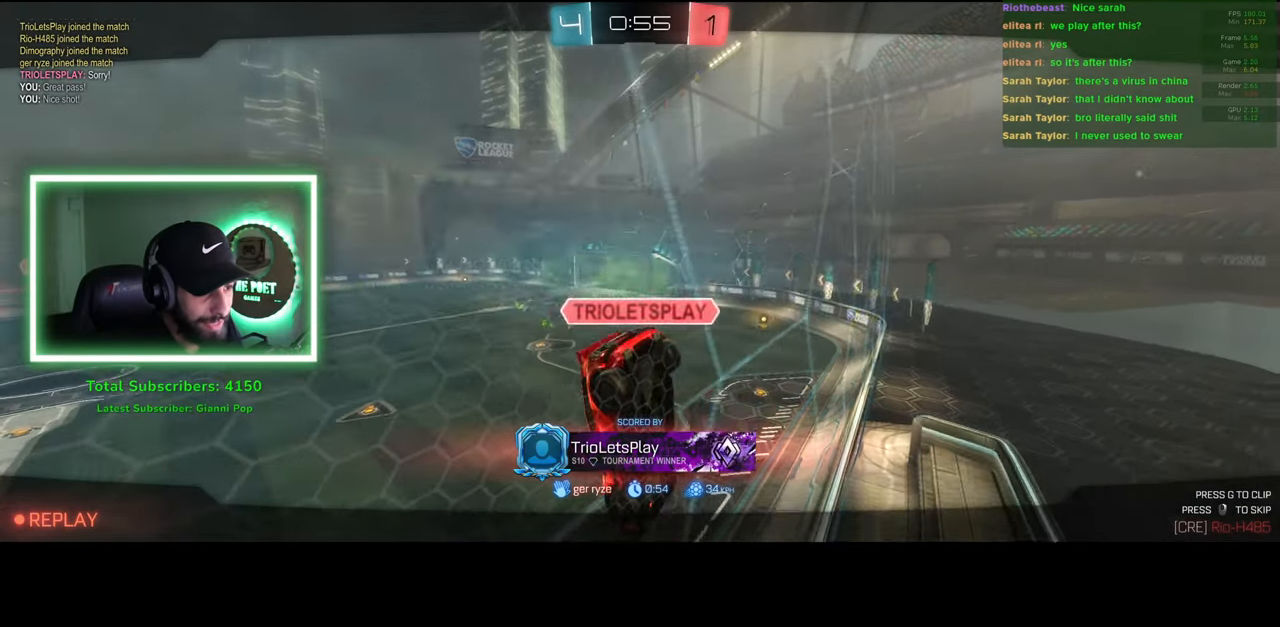
{"keys": [], "mouse": [], "events": []}
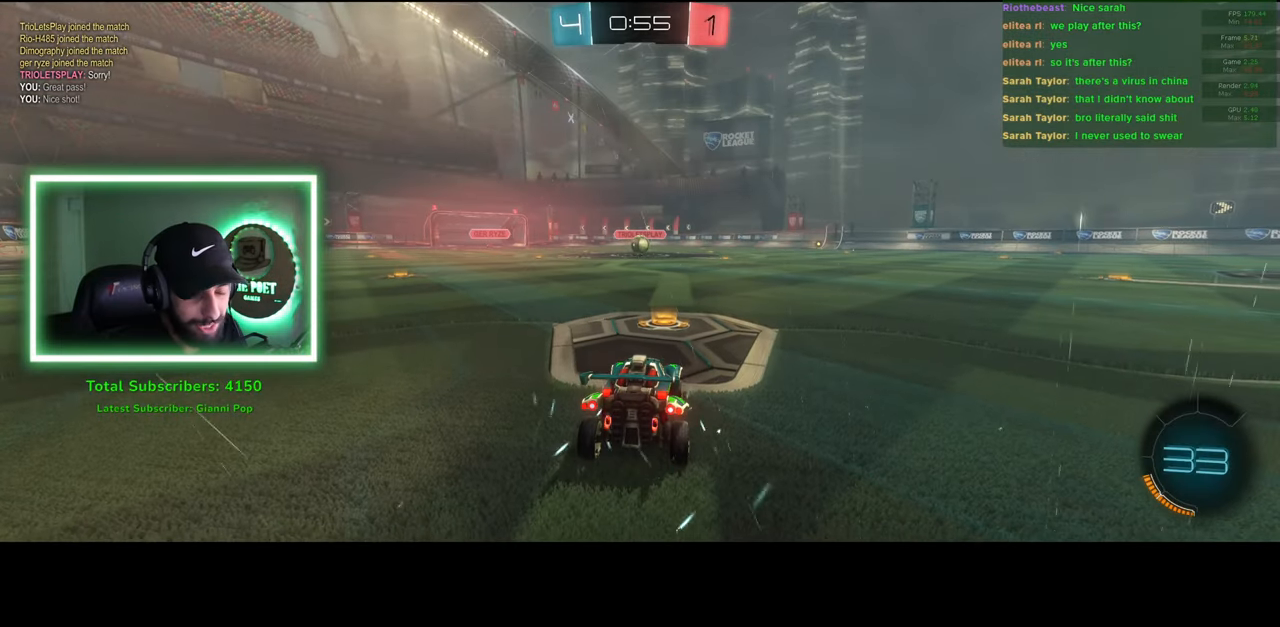
{"keys": ["w"], "mouse": ["wheel"], "events": [[100, "w", "down"], [433, "mouse_wheel", "down"]]}
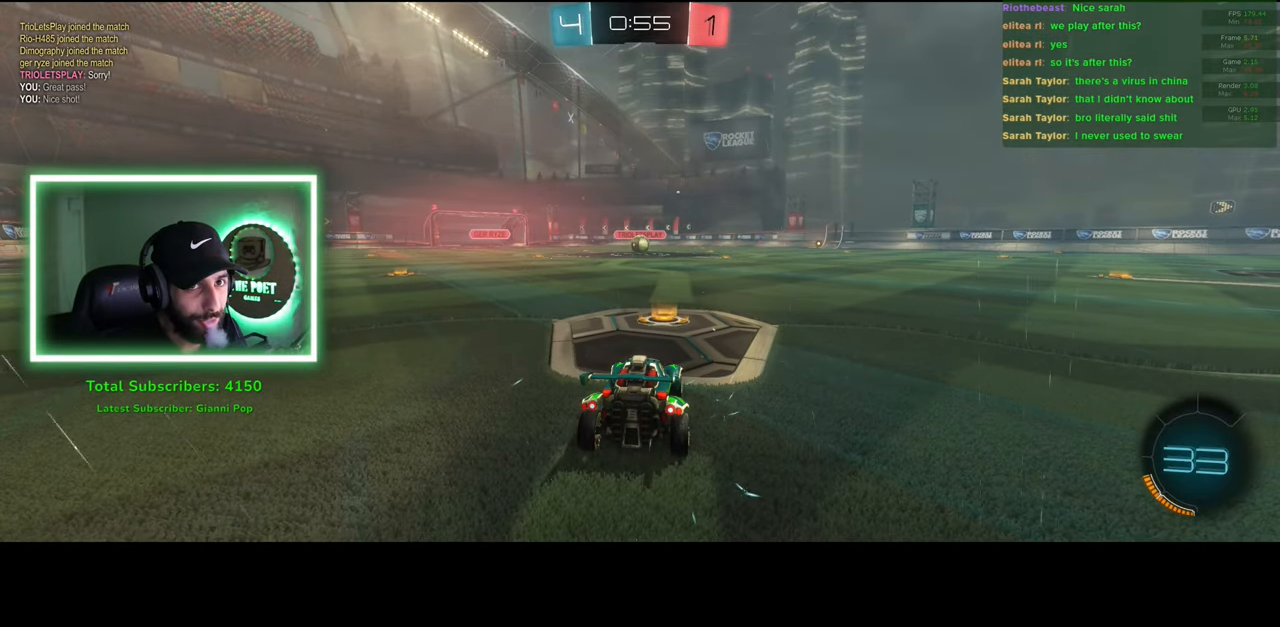
{"keys": ["w"], "mouse": [], "events": [[50, "mouse_wheel", "up"]]}
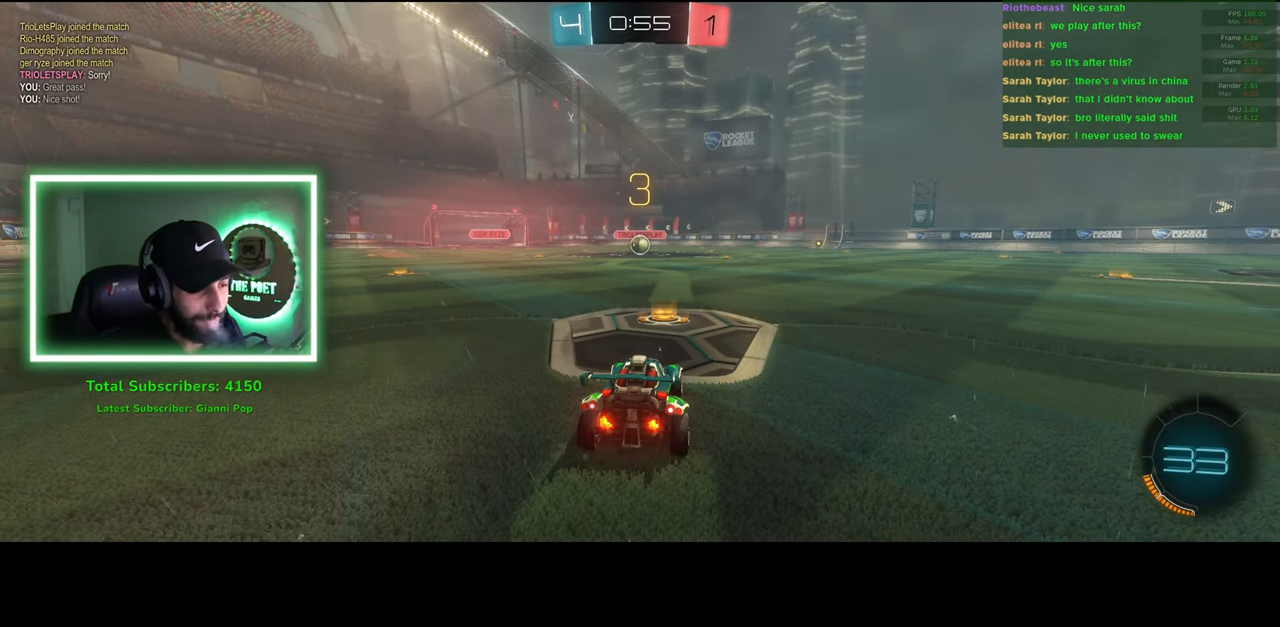
{"keys": ["w"], "mouse": [], "events": []}
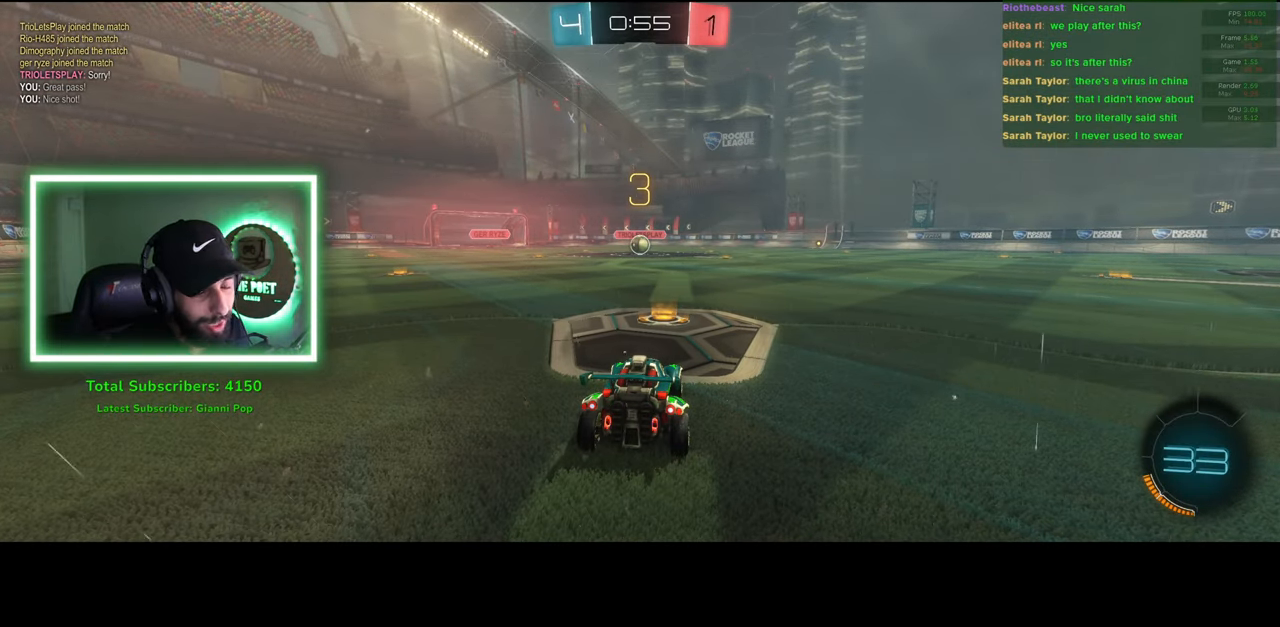
{"keys": ["w"], "mouse": [], "events": []}
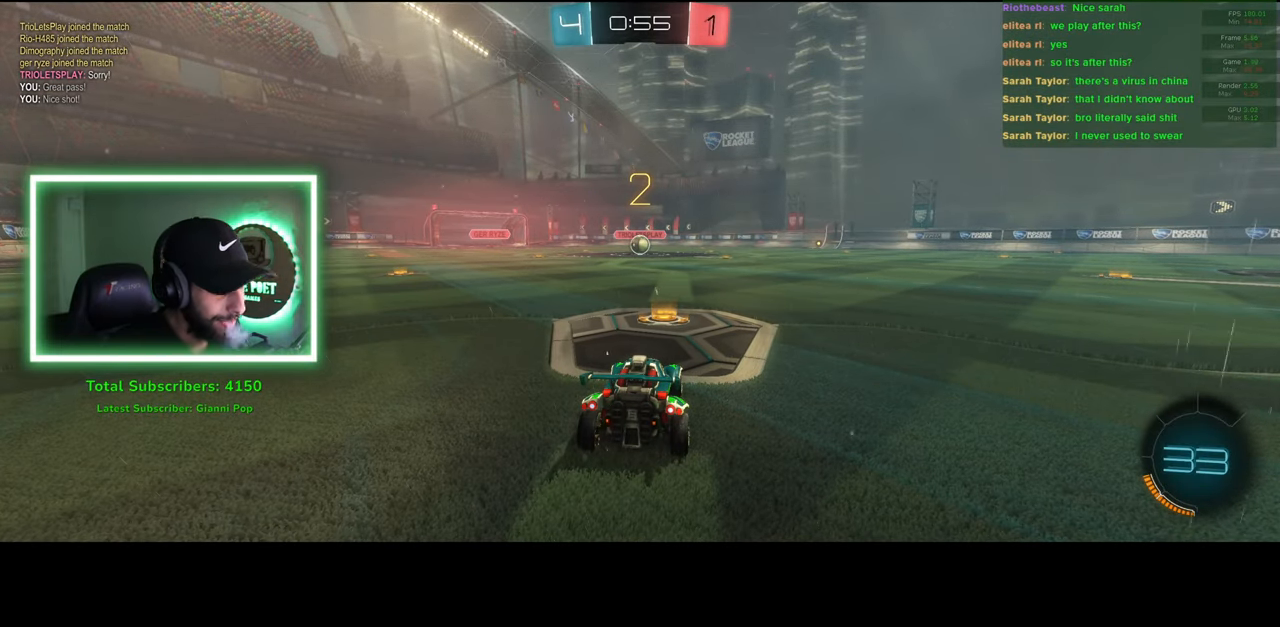
{"keys": ["w"], "mouse": [], "events": [[266, "mouse_wheel", "down"], [350, "mouse_wheel", "up"], [433, "mouse_wheel", "down"], [500, "mouse_wheel", "up"]]}
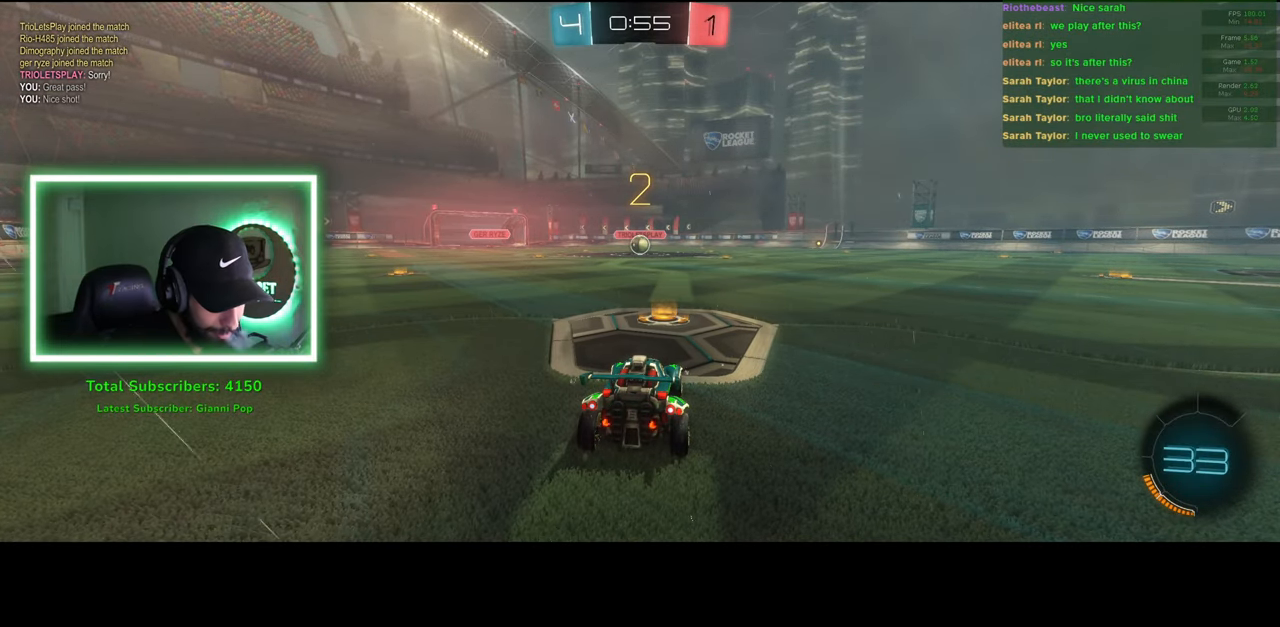
{"keys": ["w"], "mouse": ["left"], "events": [[216, "mouse_left", "down"]]}
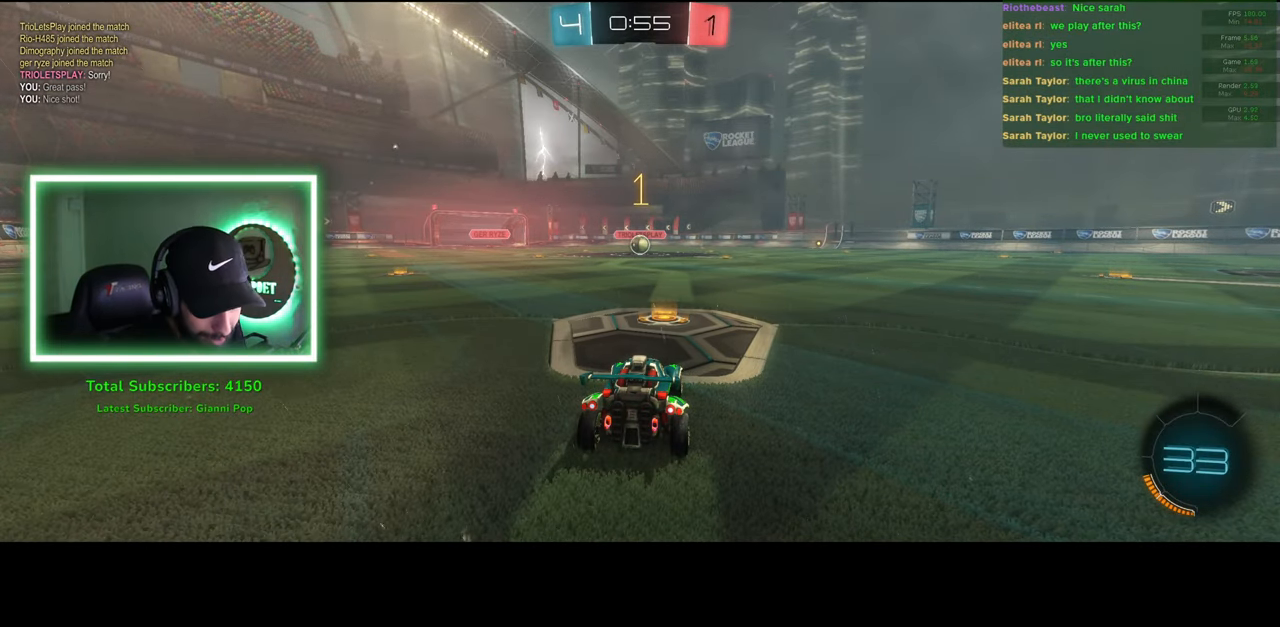
{"keys": ["w"], "mouse": ["left"], "events": []}
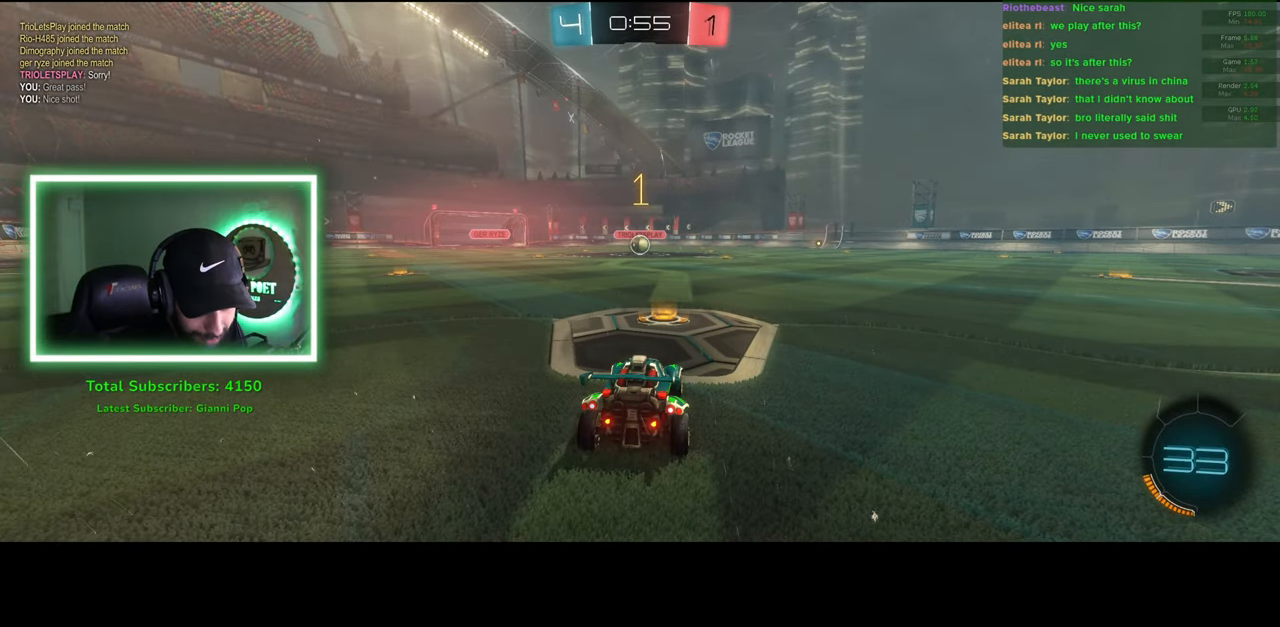
{"keys": ["w"], "mouse": ["left"], "events": []}
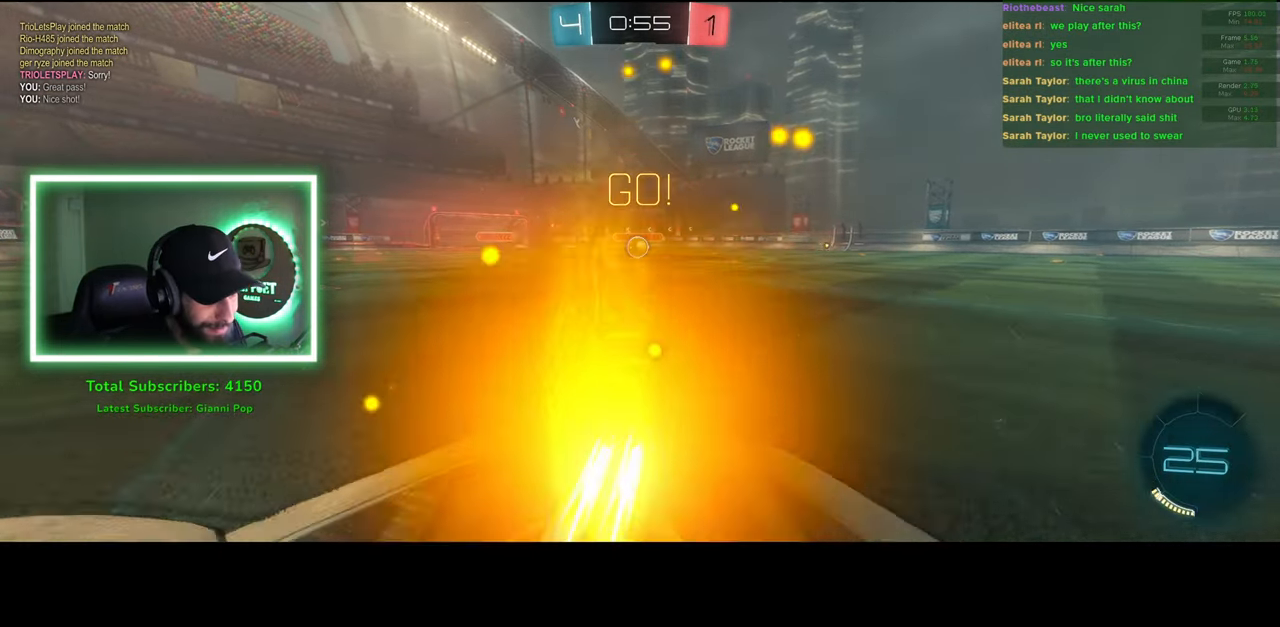
{"keys": ["w"], "mouse": ["left"], "events": [[366, "a", "down"], [450, "a", "up"]]}
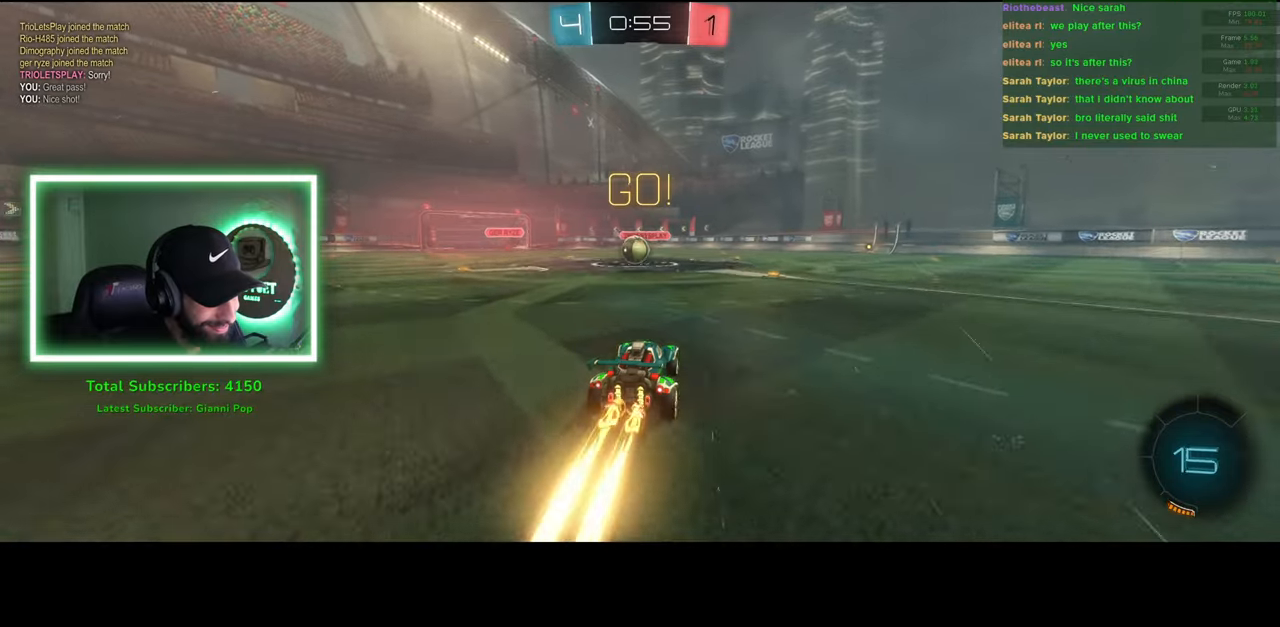
{"keys": ["w"], "mouse": [], "events": [[216, "a", "down"], [300, "a", "up"], [350, "mouse_right", "down"], [400, "mouse_left", "up"], [466, "mouse_right", "up"]]}
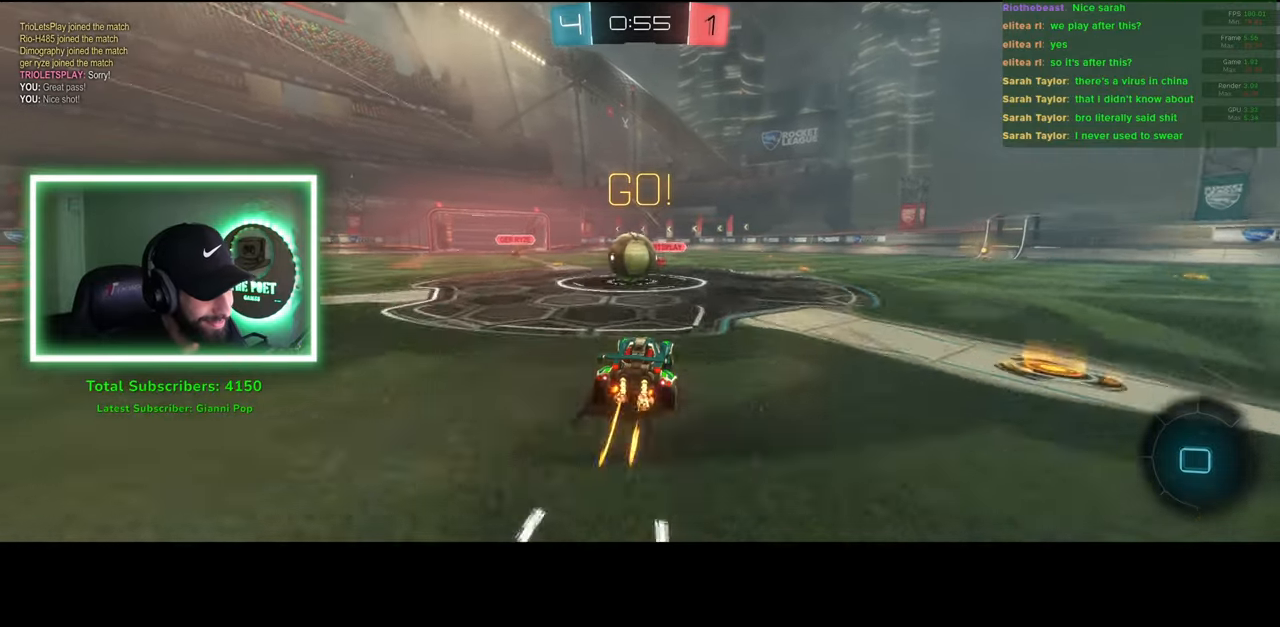
{"keys": ["w"], "mouse": [], "events": [[33, "mouse_right", "down"], [166, "mouse_right", "up"]]}
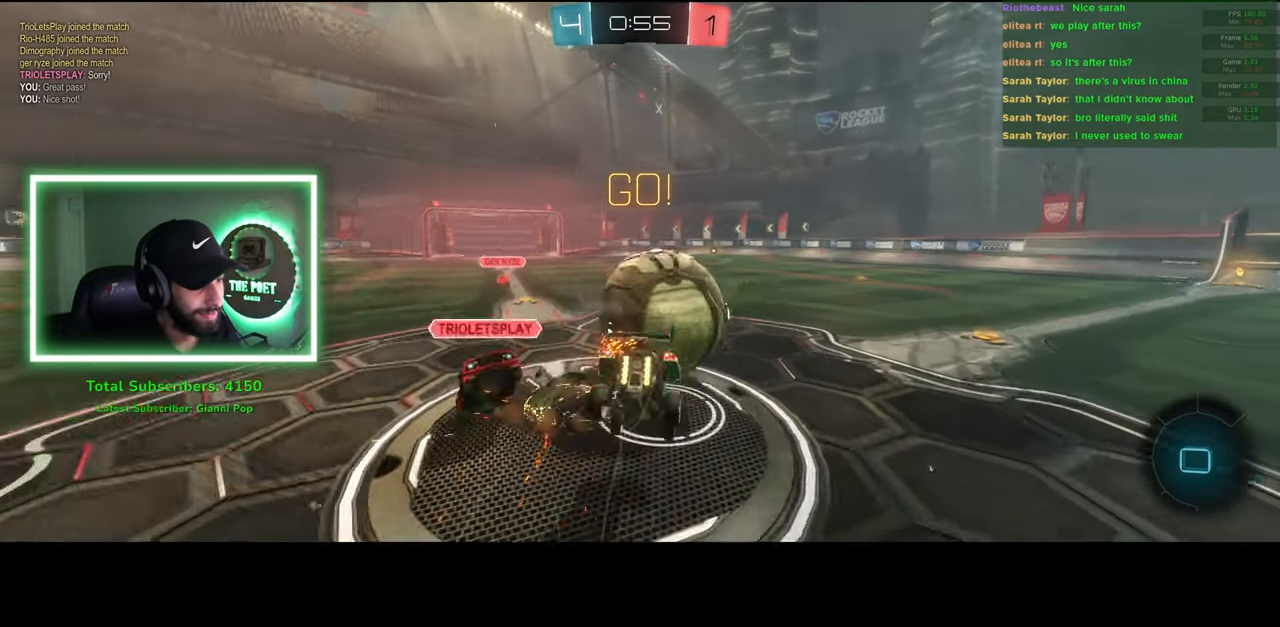
{"keys": ["w"], "mouse": [], "events": []}
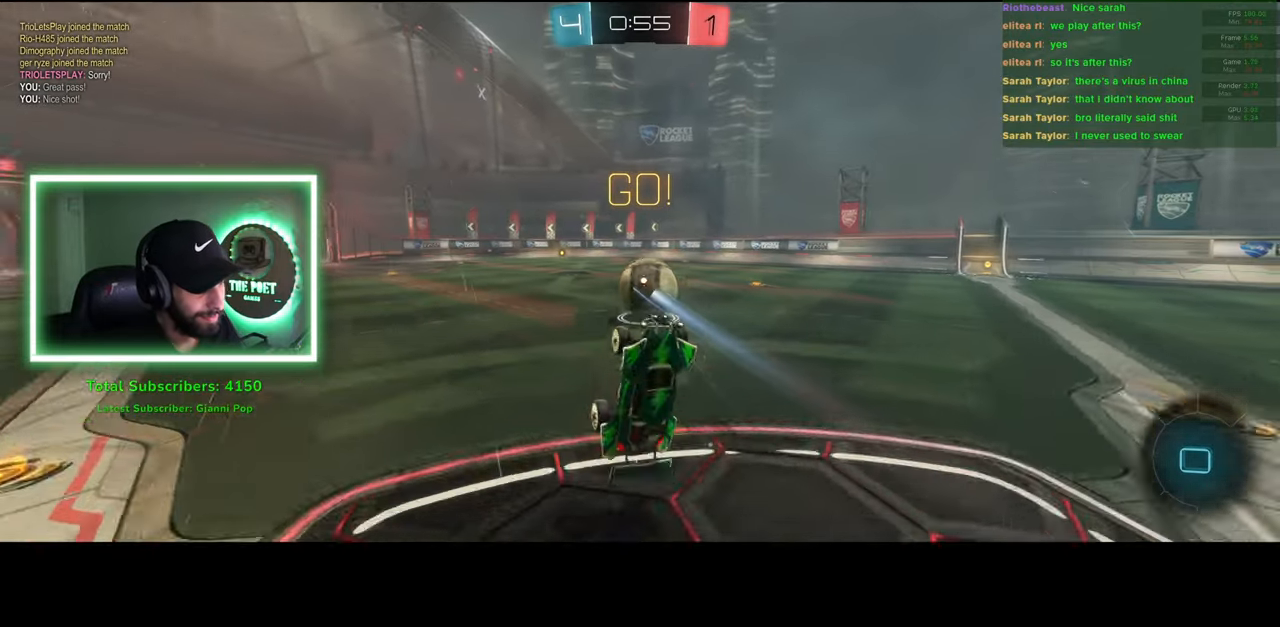
{"keys": ["w"], "mouse": ["left", "right"], "events": [[100, "d", "down"], [150, "d", "up"], [300, "mouse_left", "down"], [466, "mouse_right", "down"]]}
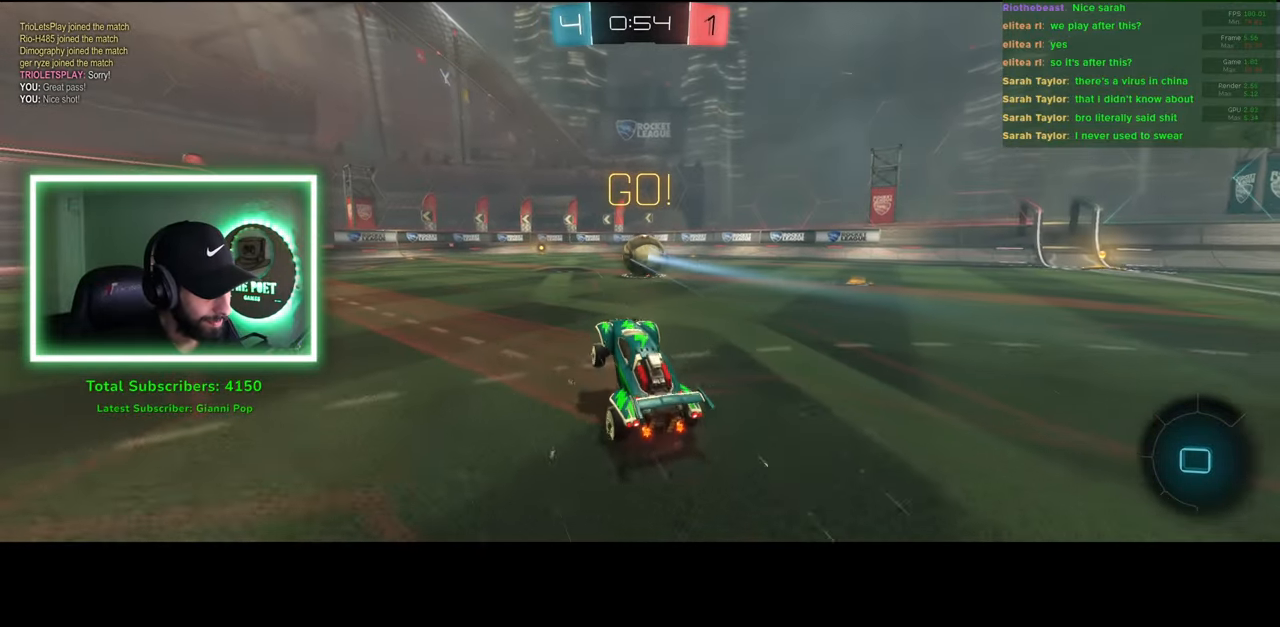
{"keys": ["w"], "mouse": [], "events": [[16, "mouse_left", "up"], [83, "mouse_right", "up"], [133, "mouse_right", "down"], [233, "mouse_right", "up"]]}
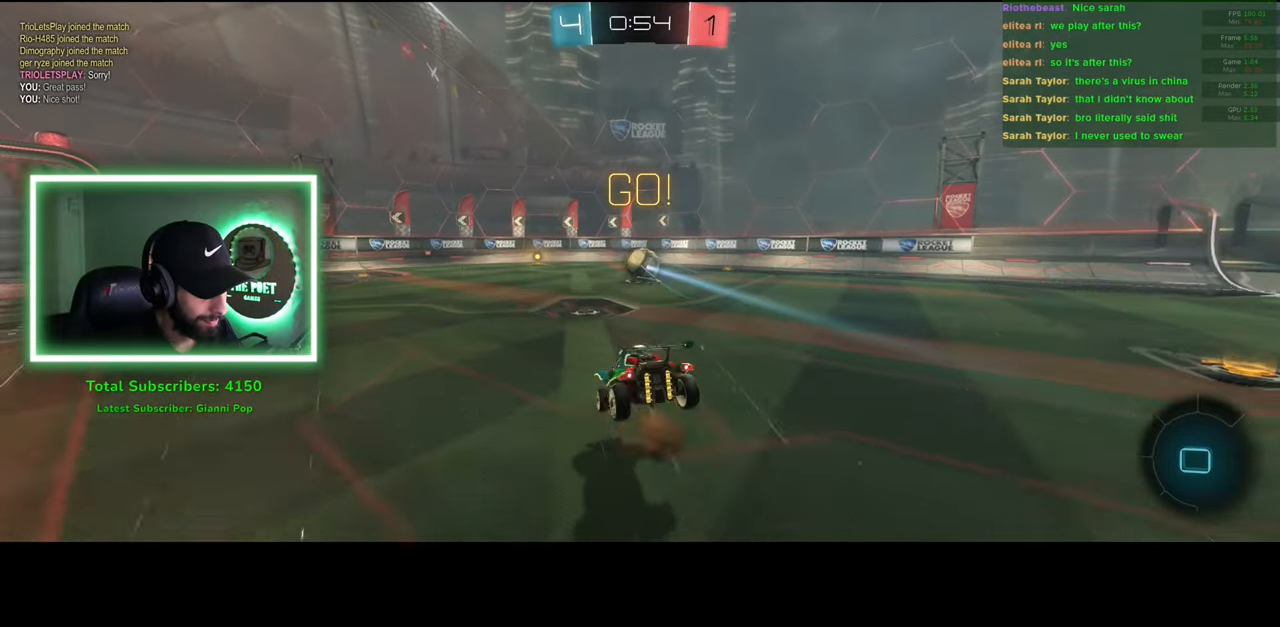
{"keys": [], "mouse": [], "events": [[250, "w", "up"]]}
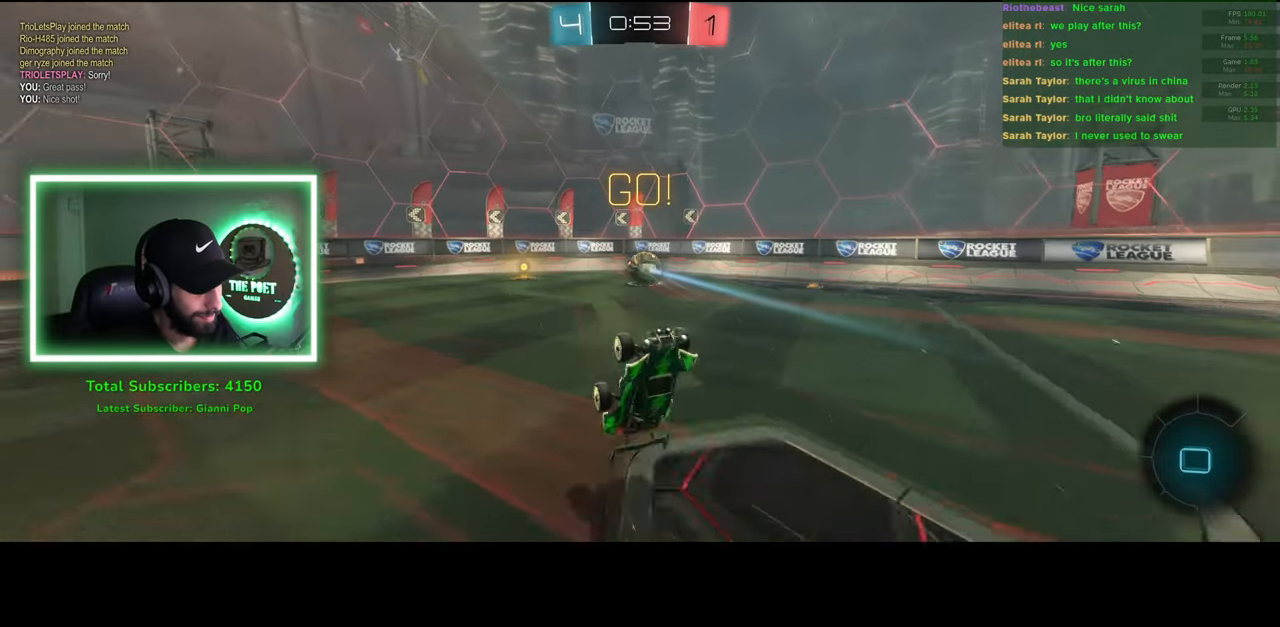
{"keys": ["d", "w"], "mouse": [], "events": [[383, "d", "down"], [500, "w", "down"]]}
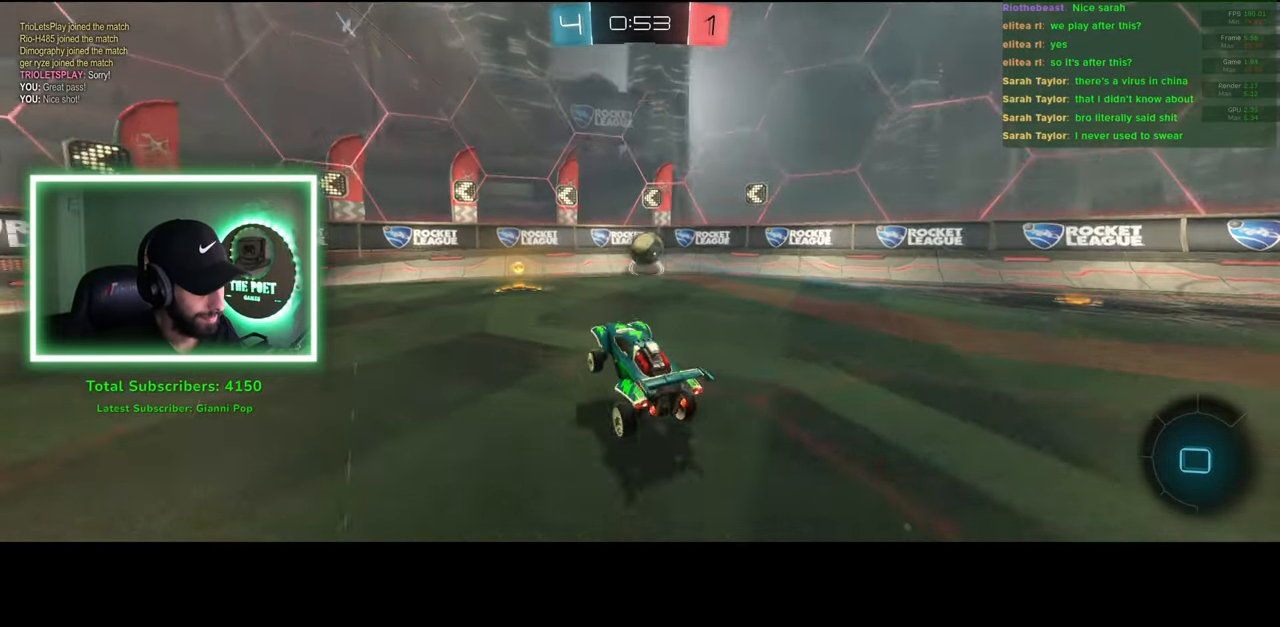
{"keys": ["a", "shift", "w"], "mouse": [], "events": [[350, "d", "up"], [366, "a", "down"], [500, "shift", "down"]]}
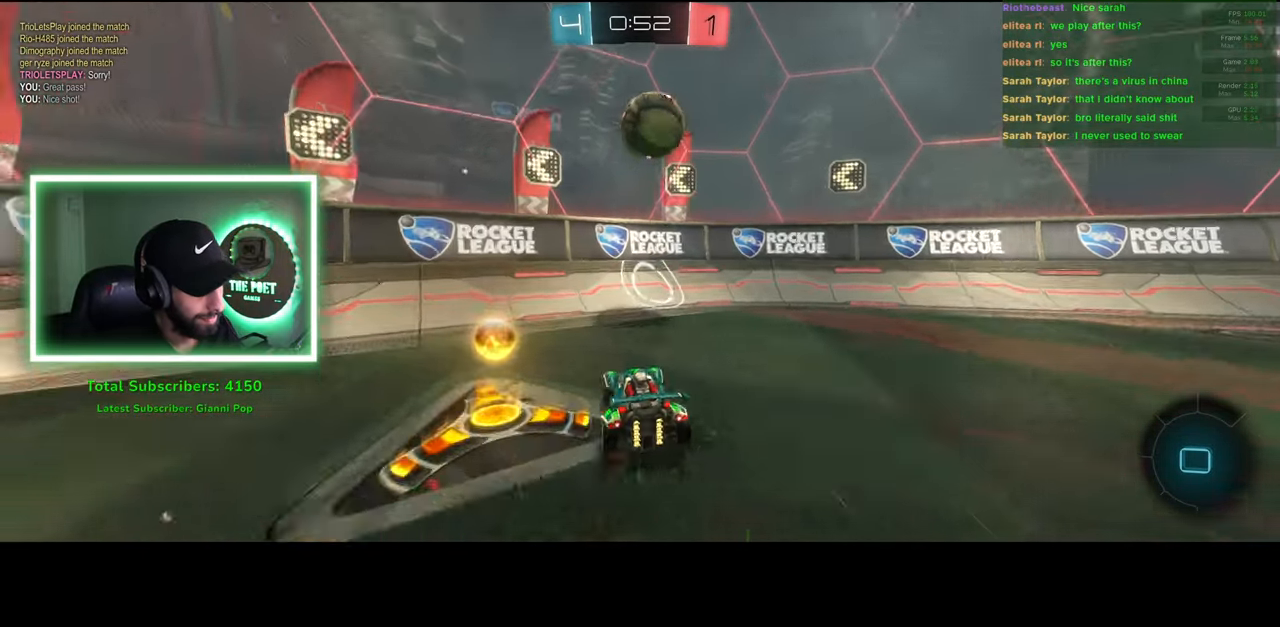
{"keys": ["a", "w"], "mouse": [], "events": [[150, "shift", "up"]]}
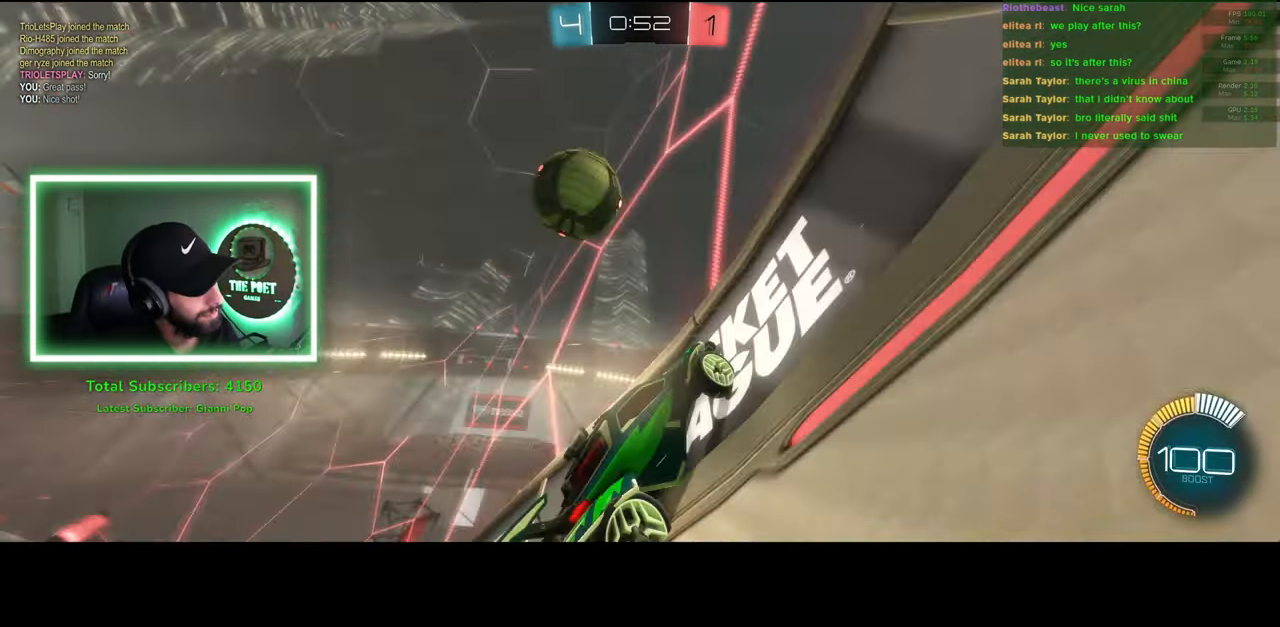
{"keys": ["a", "w"], "mouse": [], "events": []}
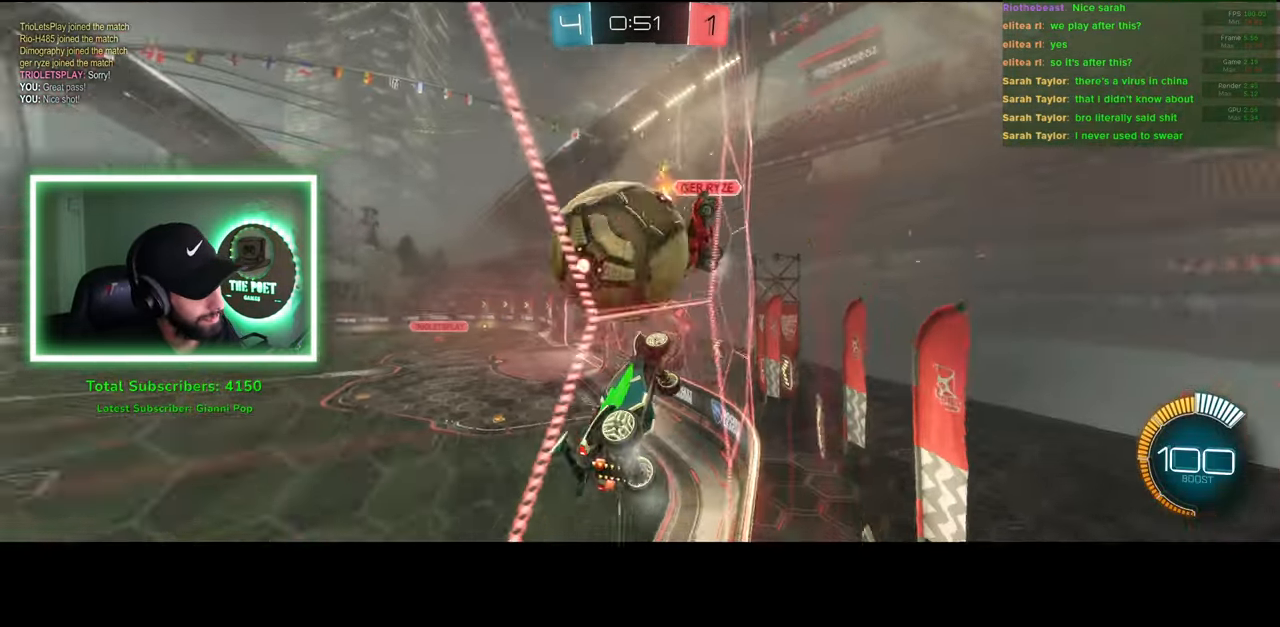
{"keys": ["a", "w"], "mouse": [], "events": []}
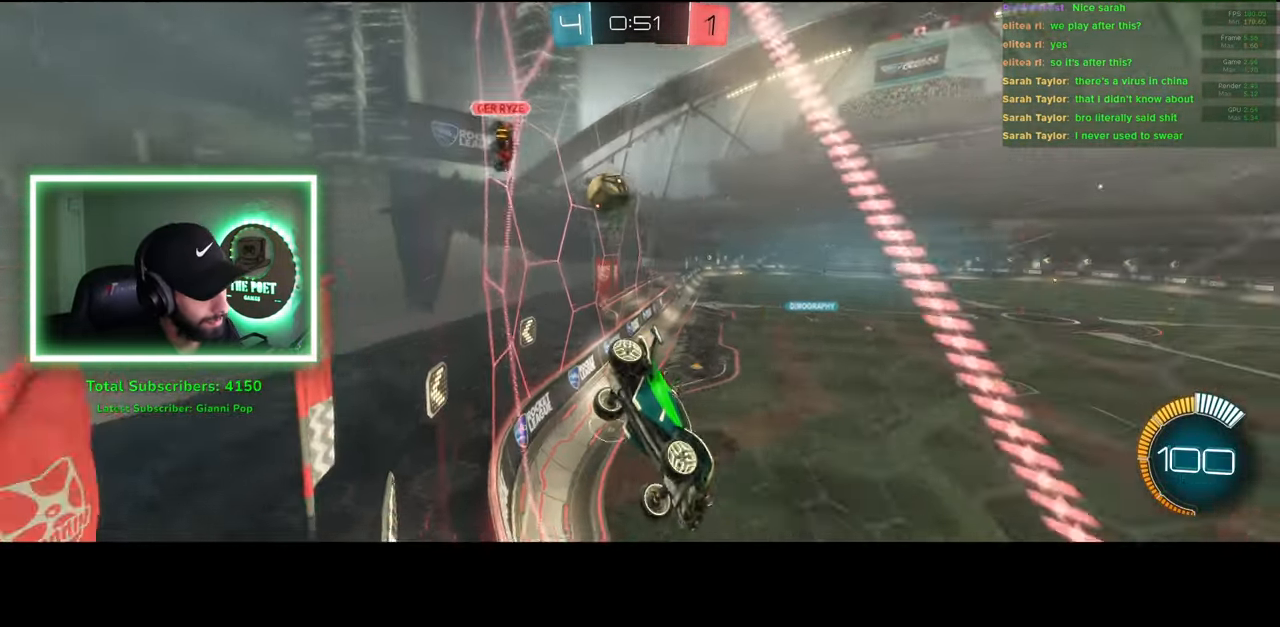
{"keys": ["w"], "mouse": ["left"], "events": [[100, "mouse_left", "down"], [216, "mouse_left", "up"], [300, "mouse_left", "down"], [383, "a", "up"]]}